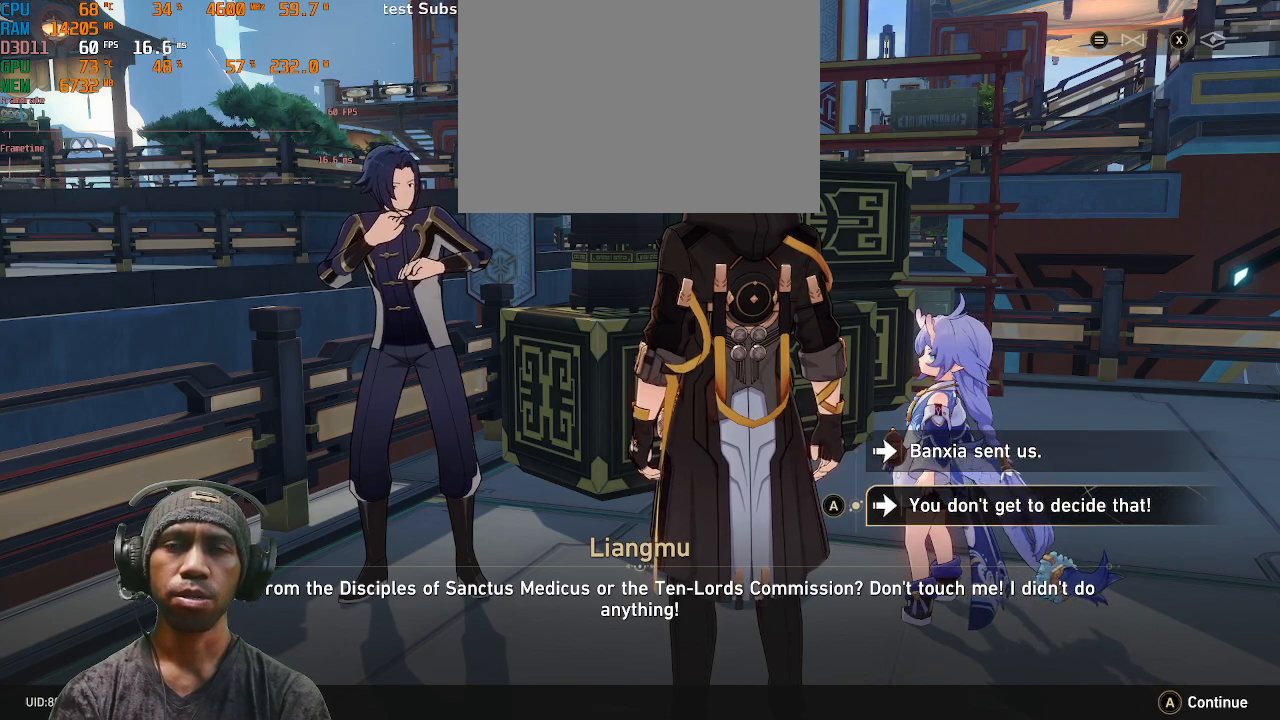
Gameplay with a controller (PlayStation layout); each line is a JSON object with the inputs held at the frame after it. "events" lists button and stick changes between this image and that frame as [ms after this image, input, new state], when the widget could be followed in between. Not read: L3 R3 TOUCHPAD.
{"buttons": ["R2"], "left_stick": "center", "right_stick": "center", "events": []}
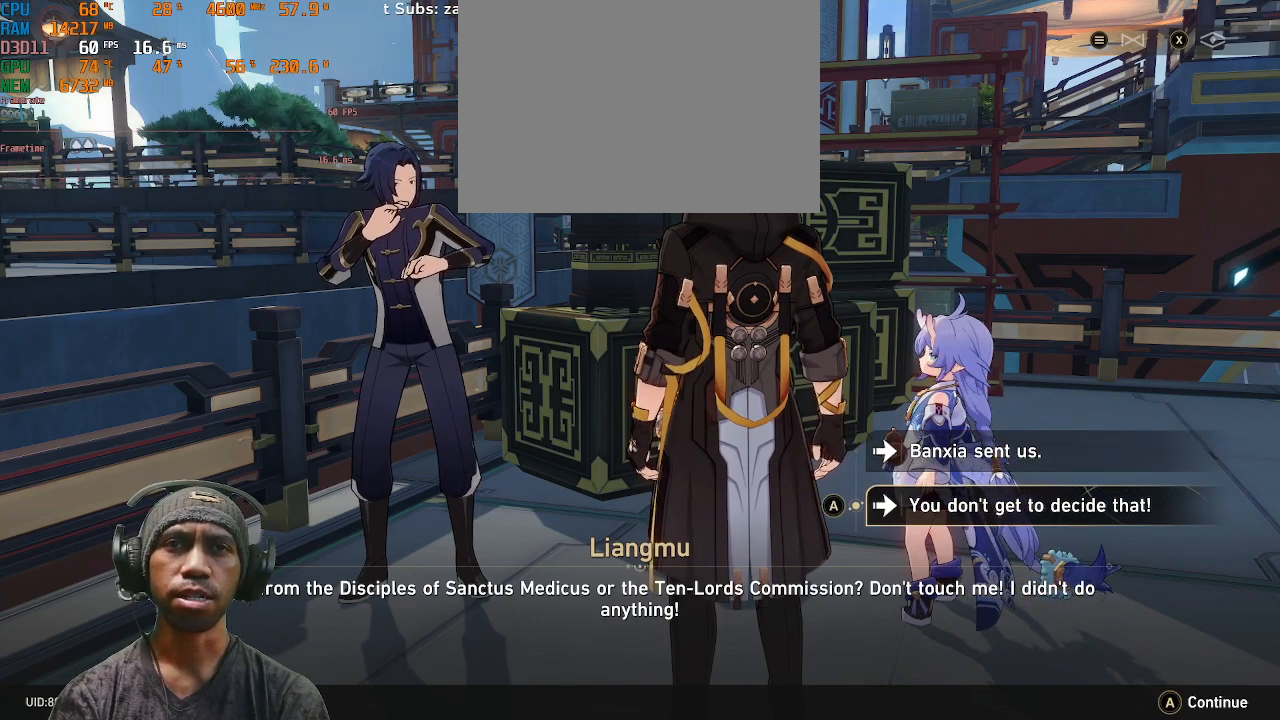
{"buttons": ["R2"], "left_stick": "center", "right_stick": "center", "events": []}
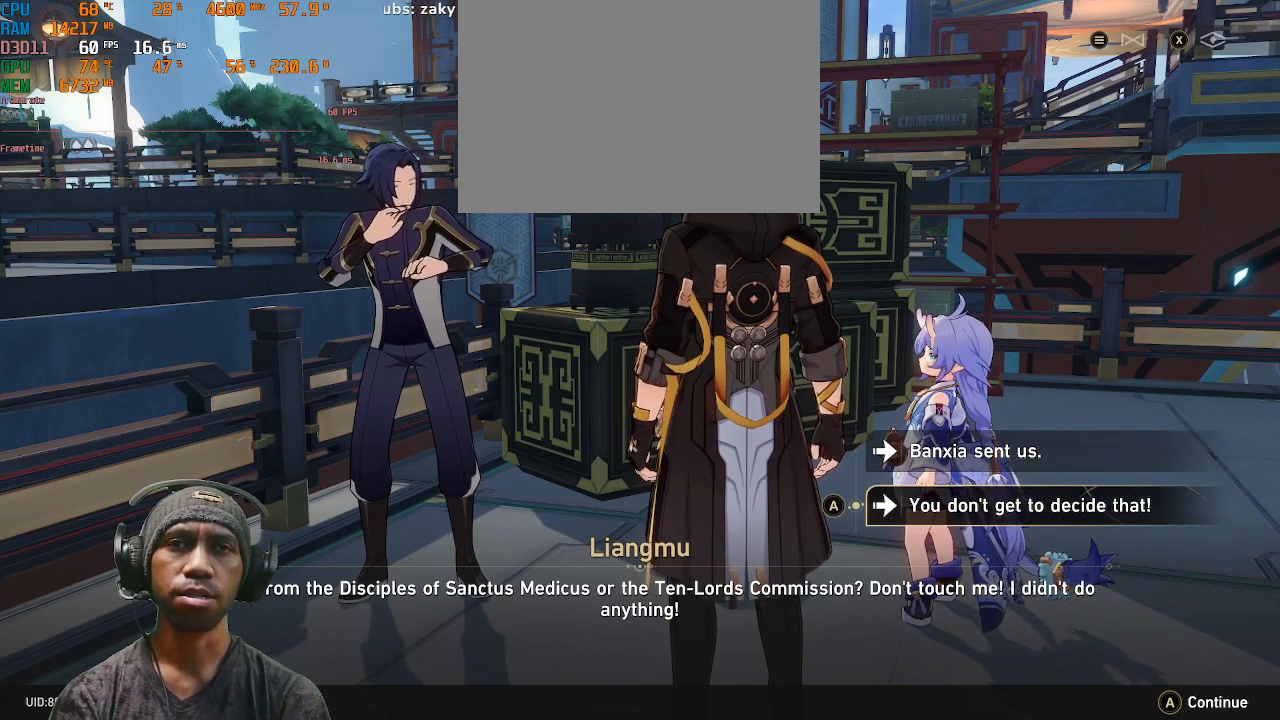
{"buttons": ["R2"], "left_stick": "center", "right_stick": "center", "events": []}
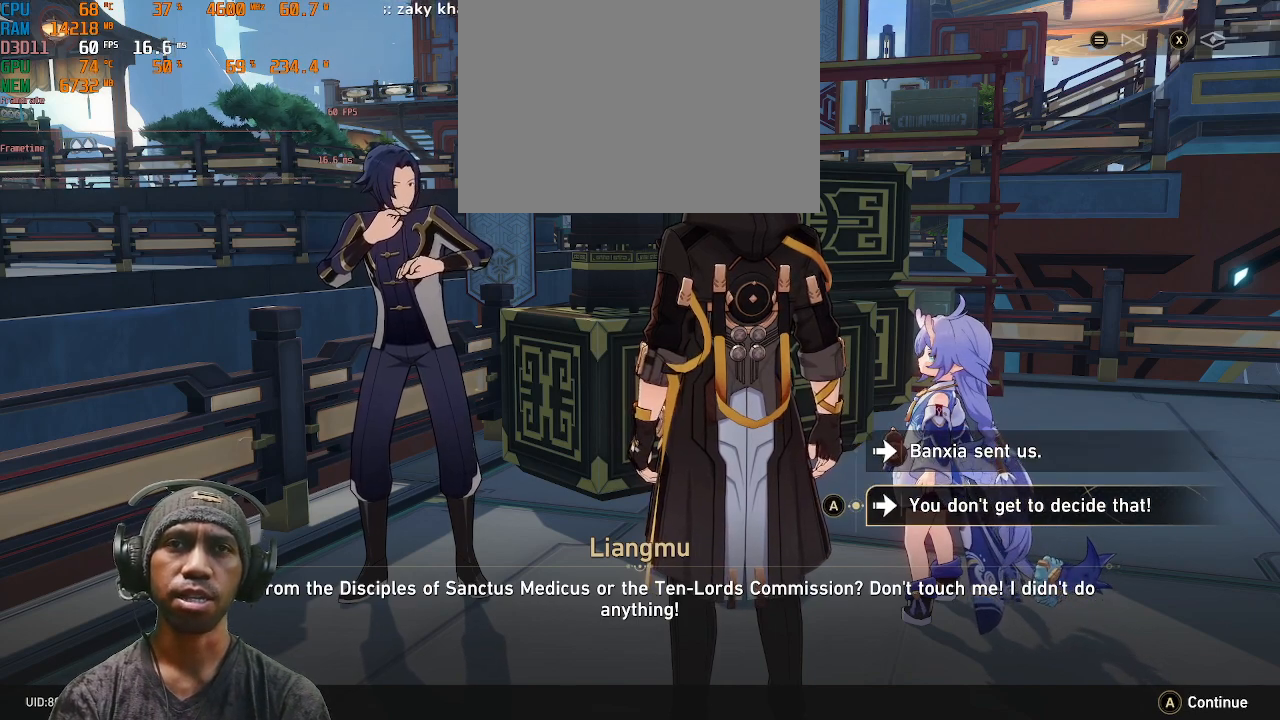
{"buttons": ["R2"], "left_stick": "center", "right_stick": "center", "events": []}
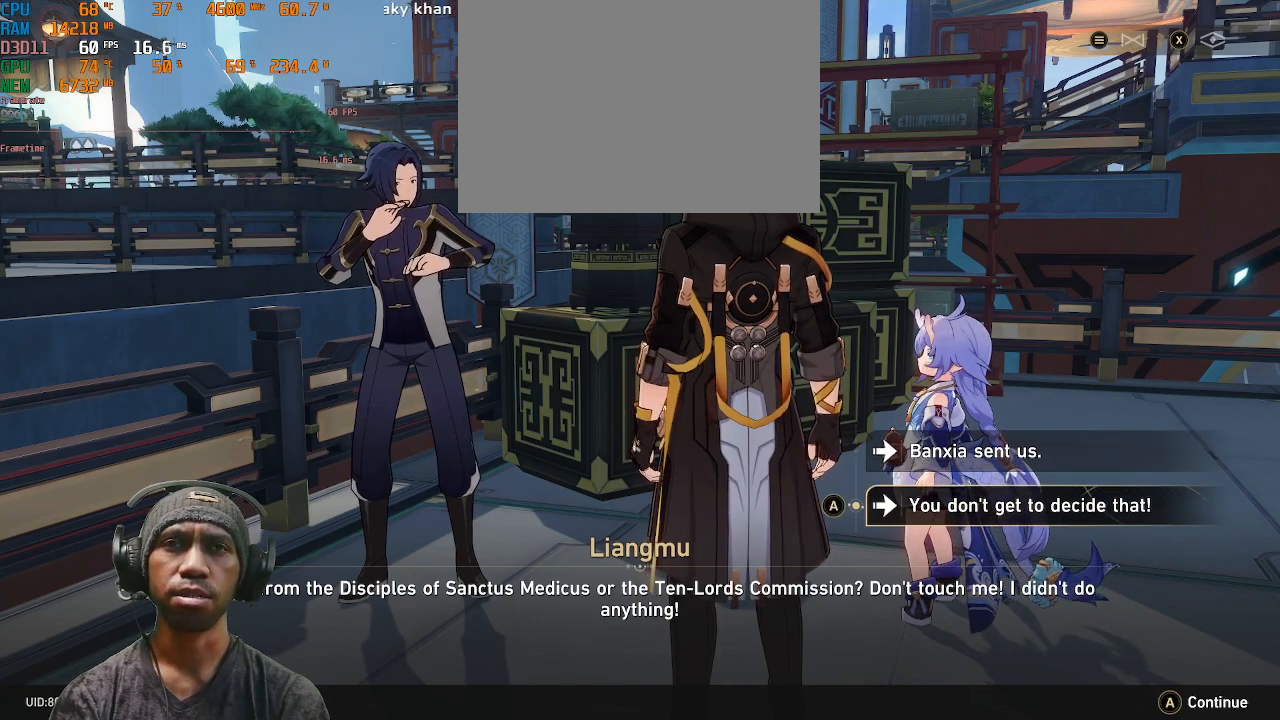
{"buttons": ["R2"], "left_stick": "center", "right_stick": "center", "events": []}
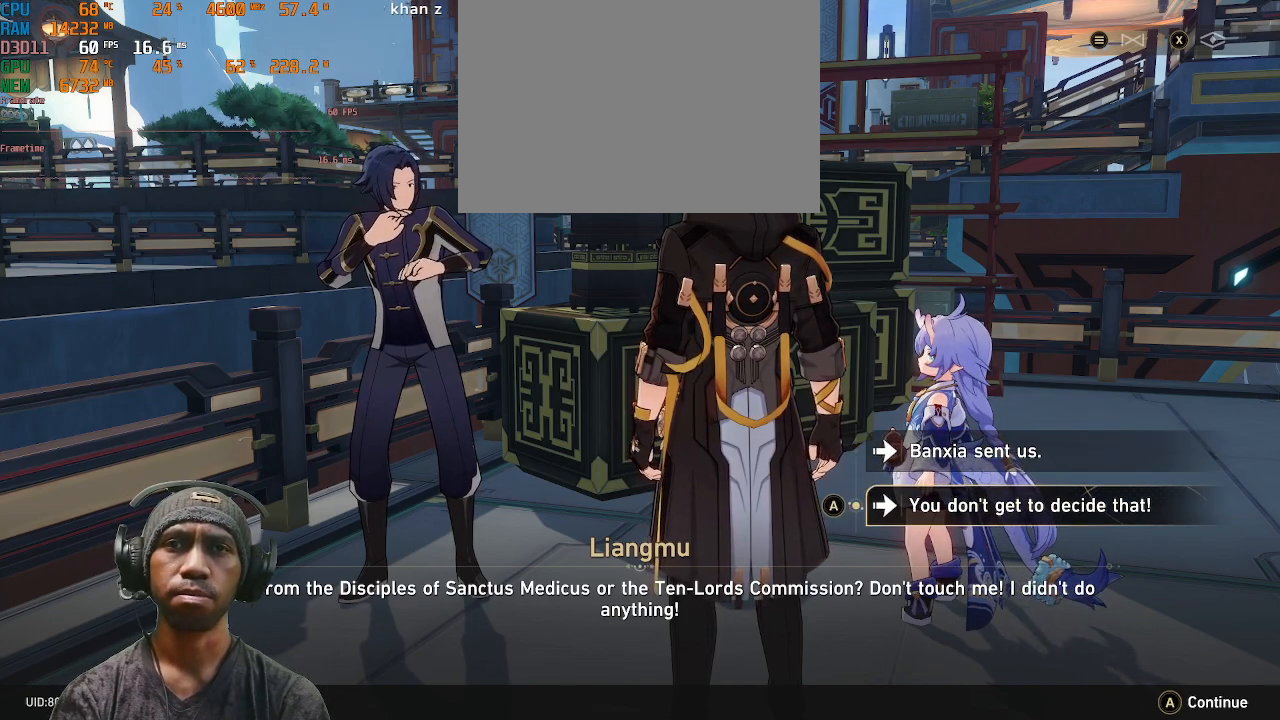
{"buttons": ["R2"], "left_stick": "center", "right_stick": "center", "events": []}
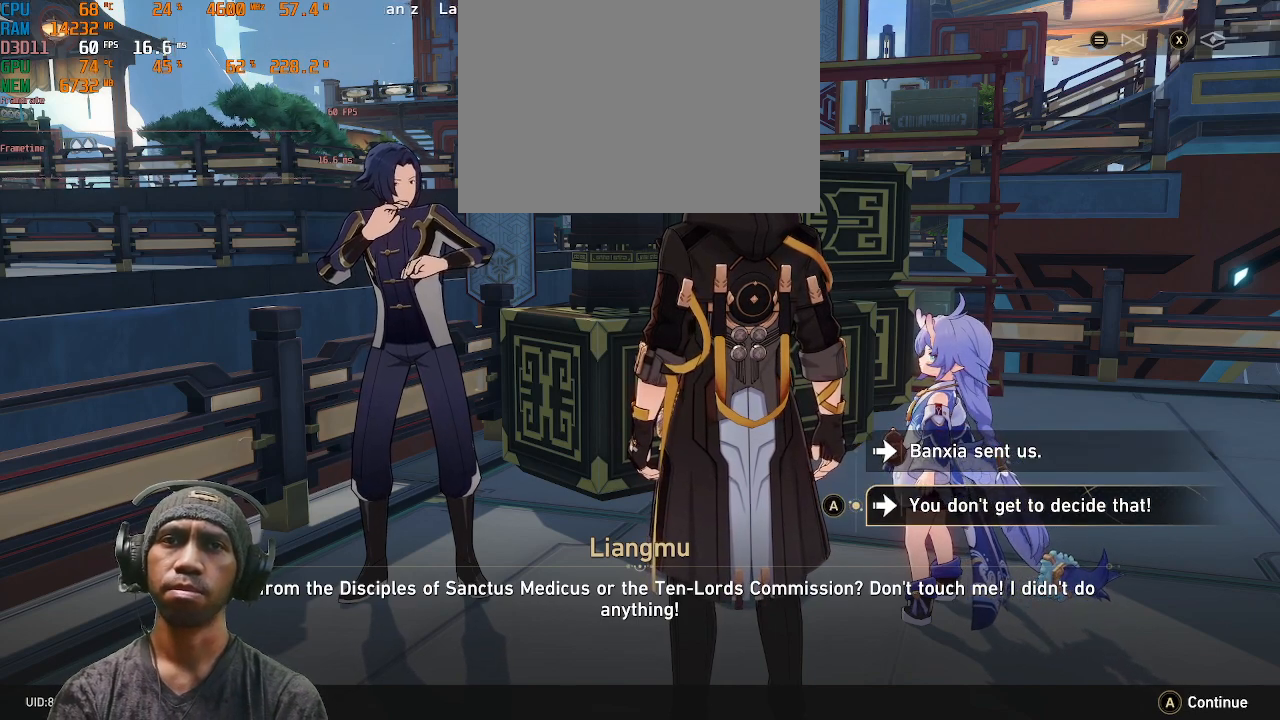
{"buttons": ["R2"], "left_stick": "center", "right_stick": "center", "events": []}
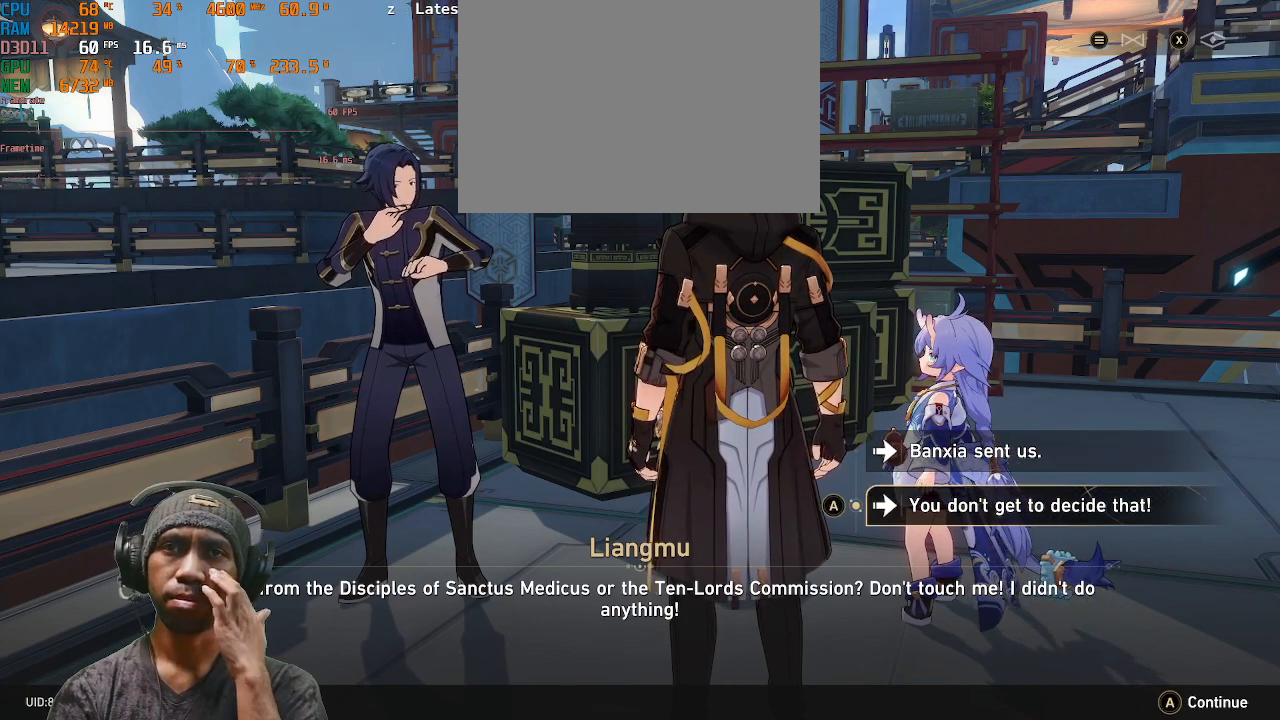
{"buttons": ["R2"], "left_stick": "center", "right_stick": "center", "events": []}
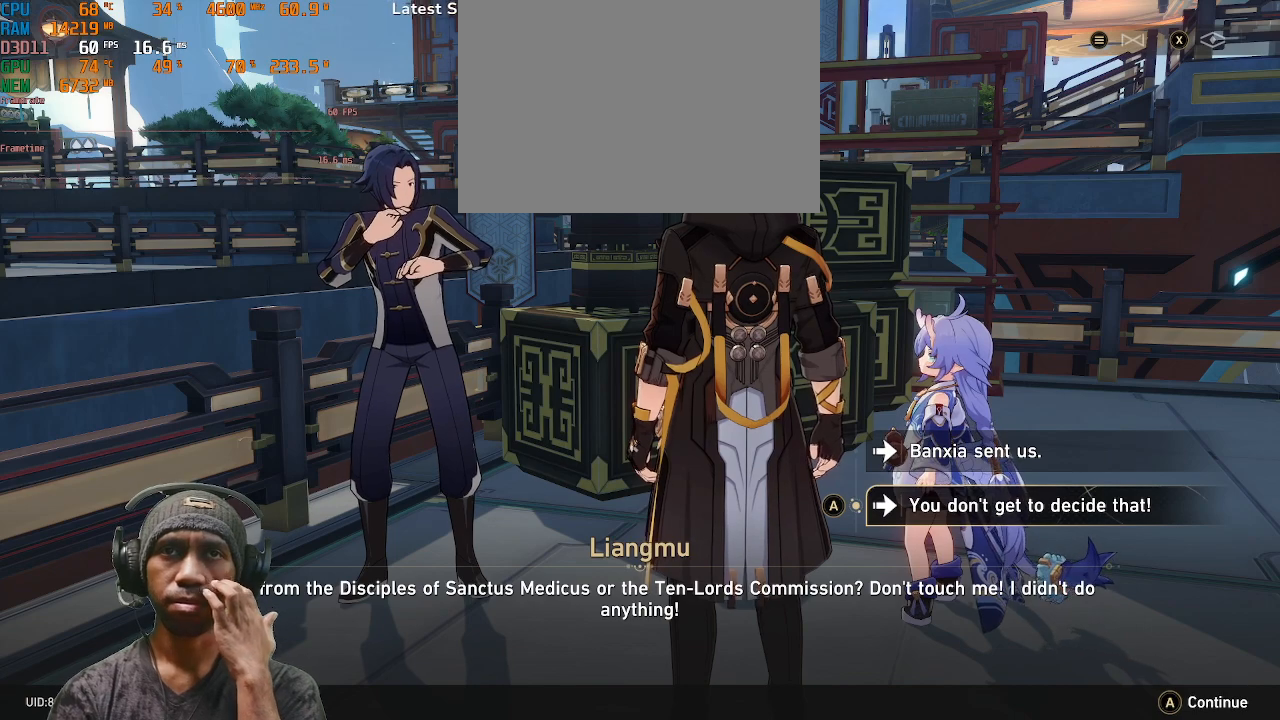
{"buttons": ["R2"], "left_stick": "center", "right_stick": "center", "events": []}
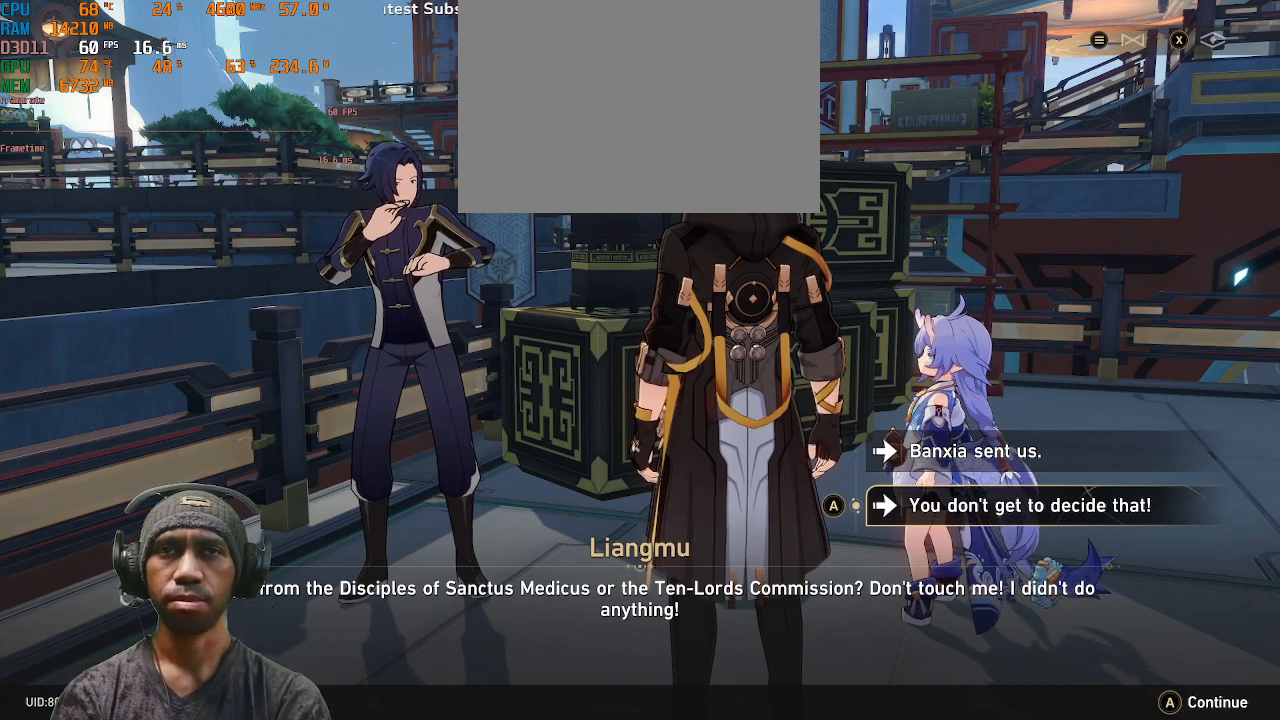
{"buttons": ["R2"], "left_stick": "center", "right_stick": "center", "events": [[283, "left_stick", "up"], [467, "left_stick", "center"]]}
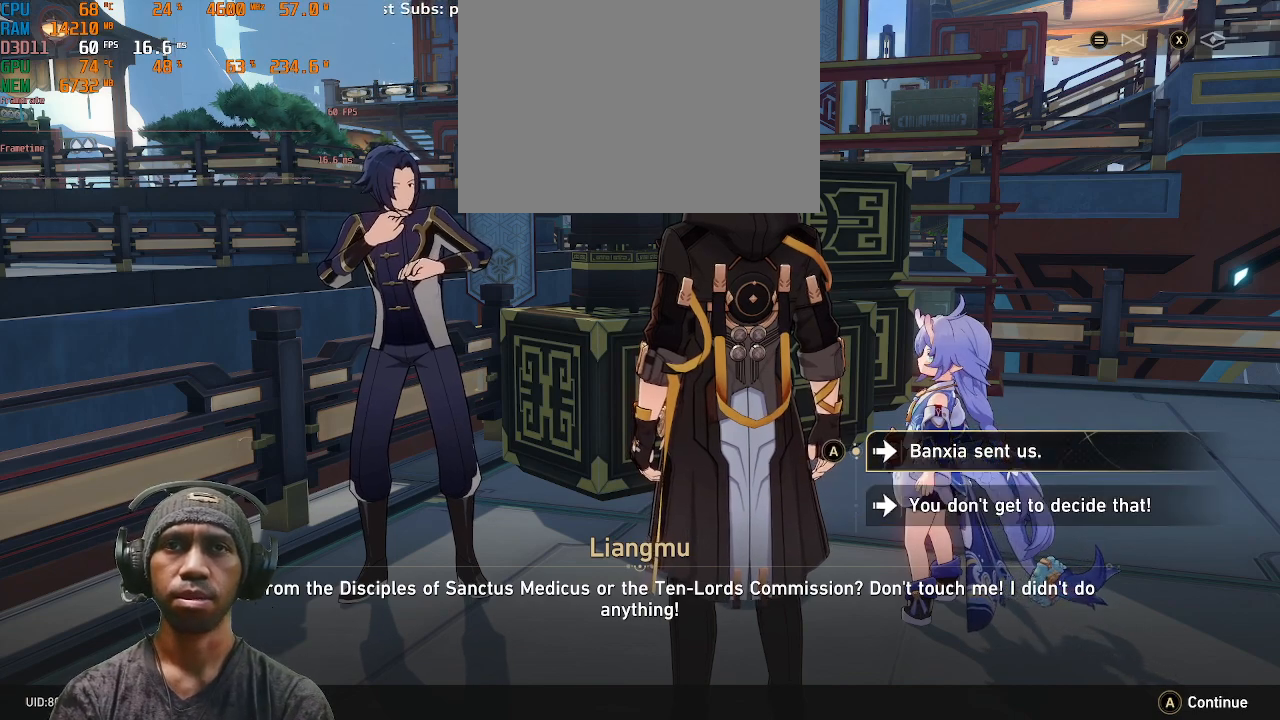
{"buttons": ["R2"], "left_stick": "center", "right_stick": "center", "events": []}
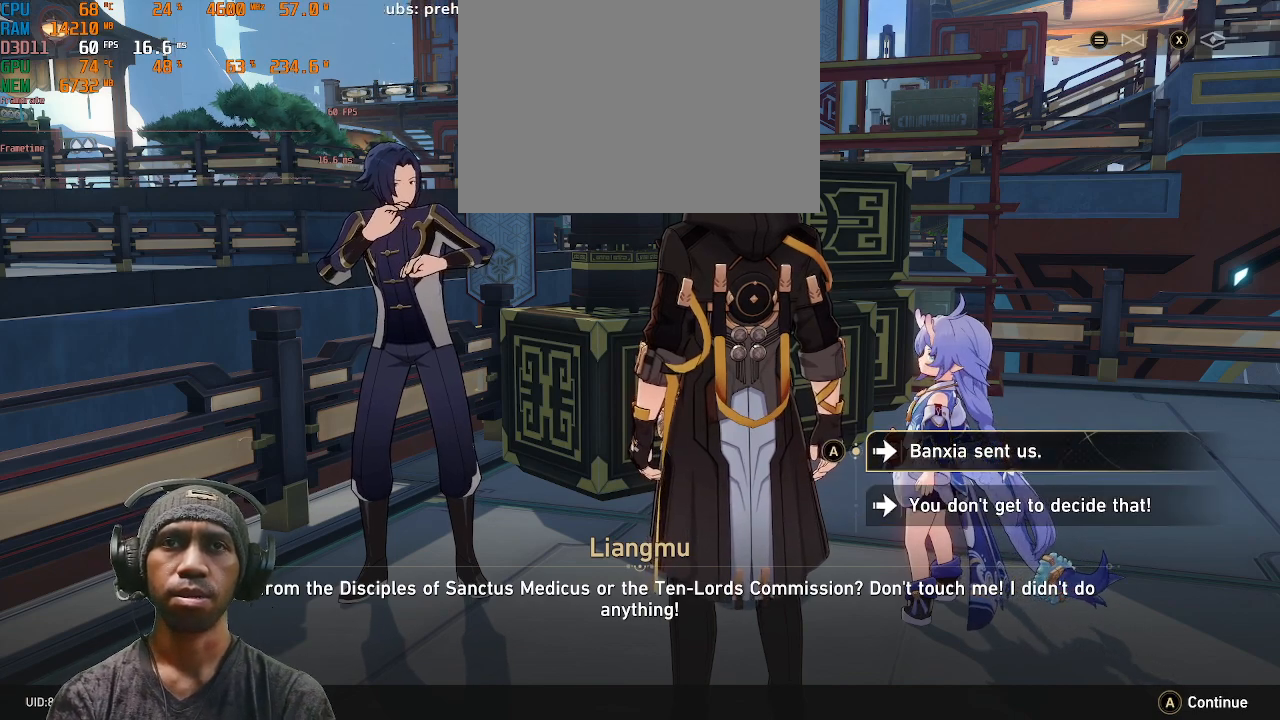
{"buttons": ["R2"], "left_stick": "center", "right_stick": "center", "events": []}
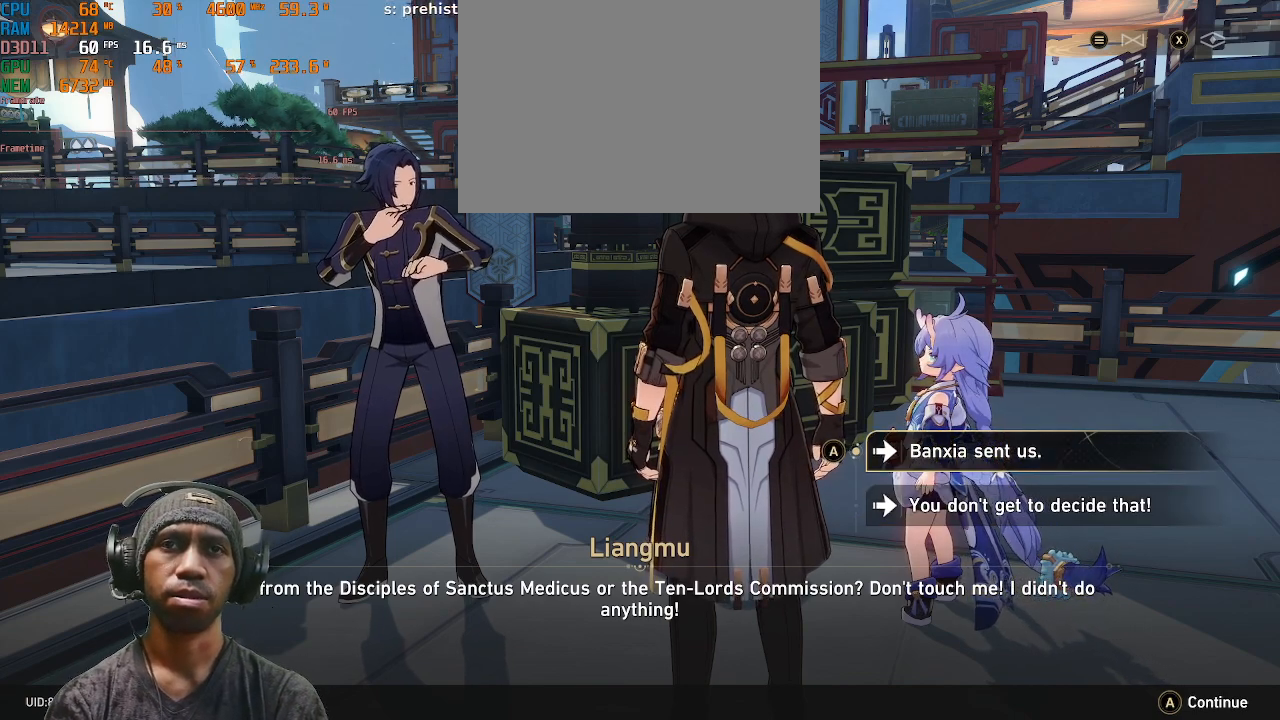
{"buttons": ["R2"], "left_stick": "center", "right_stick": "center", "events": [[233, "CROSS", "down"], [367, "CROSS", "up"]]}
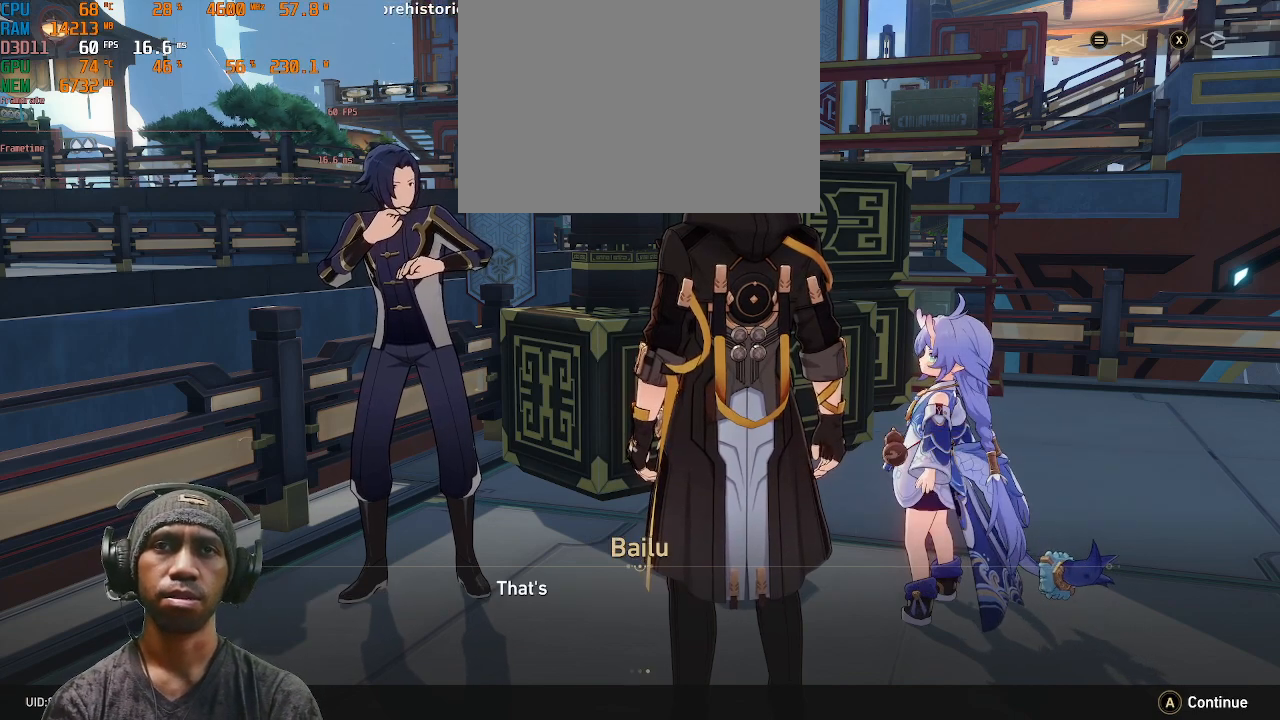
{"buttons": ["R2"], "left_stick": "center", "right_stick": "center", "events": []}
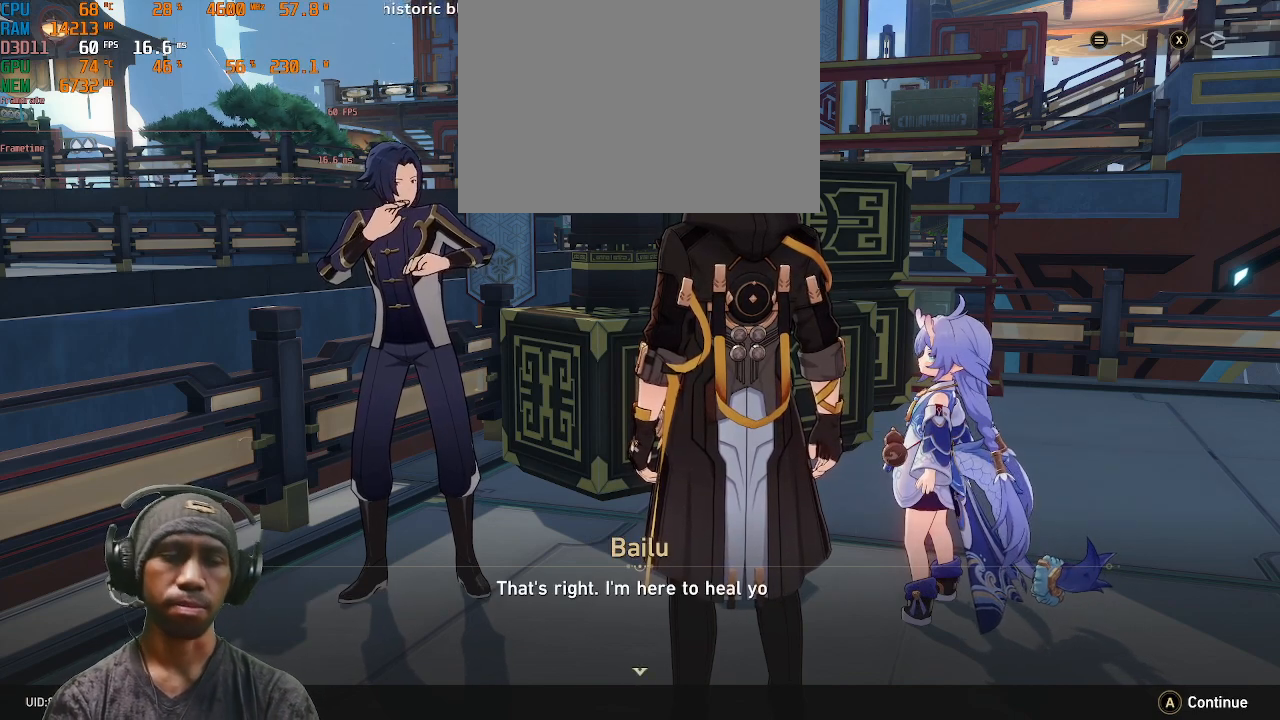
{"buttons": ["R2"], "left_stick": "center", "right_stick": "center", "events": []}
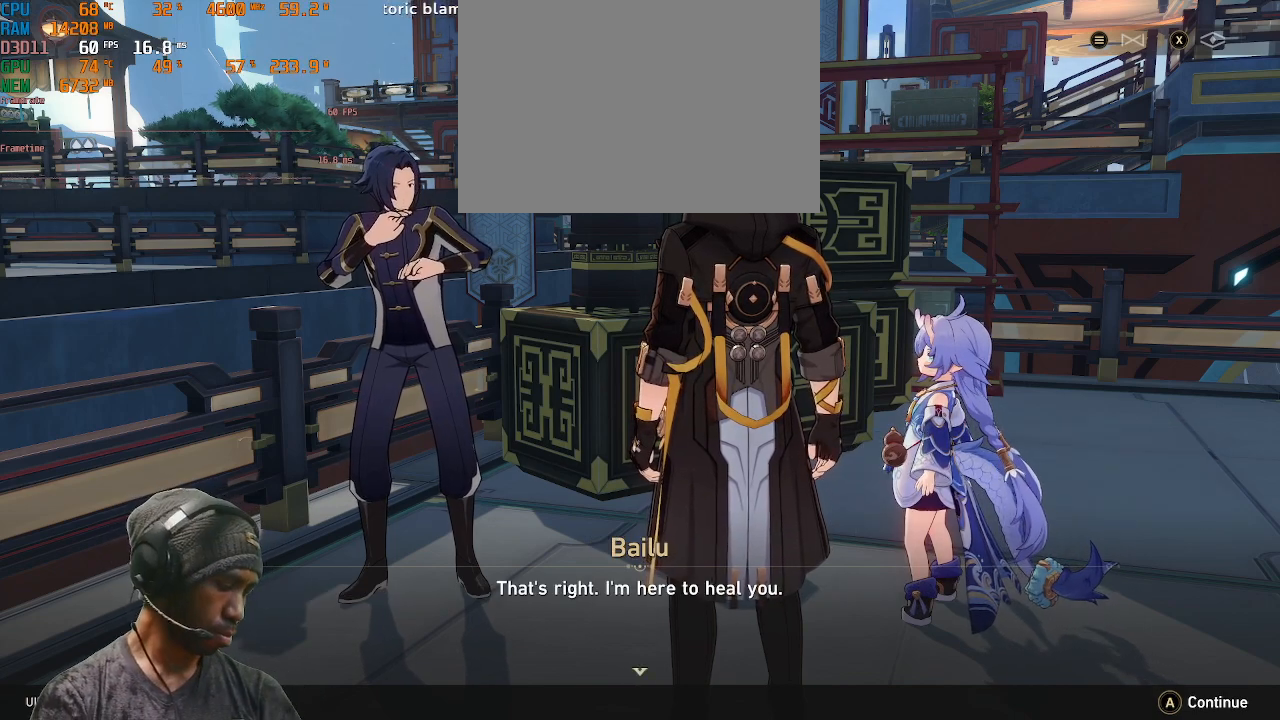
{"buttons": ["R2"], "left_stick": "center", "right_stick": "center", "events": []}
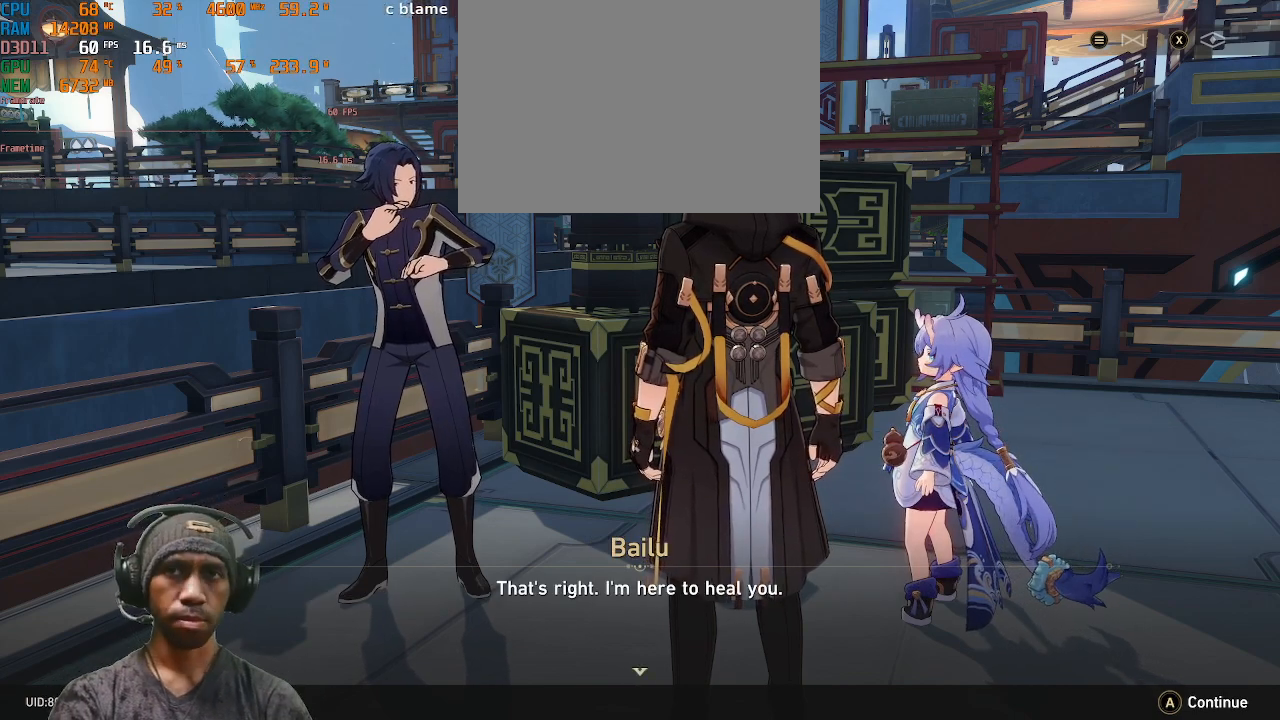
{"buttons": ["R2"], "left_stick": "center", "right_stick": "center", "events": []}
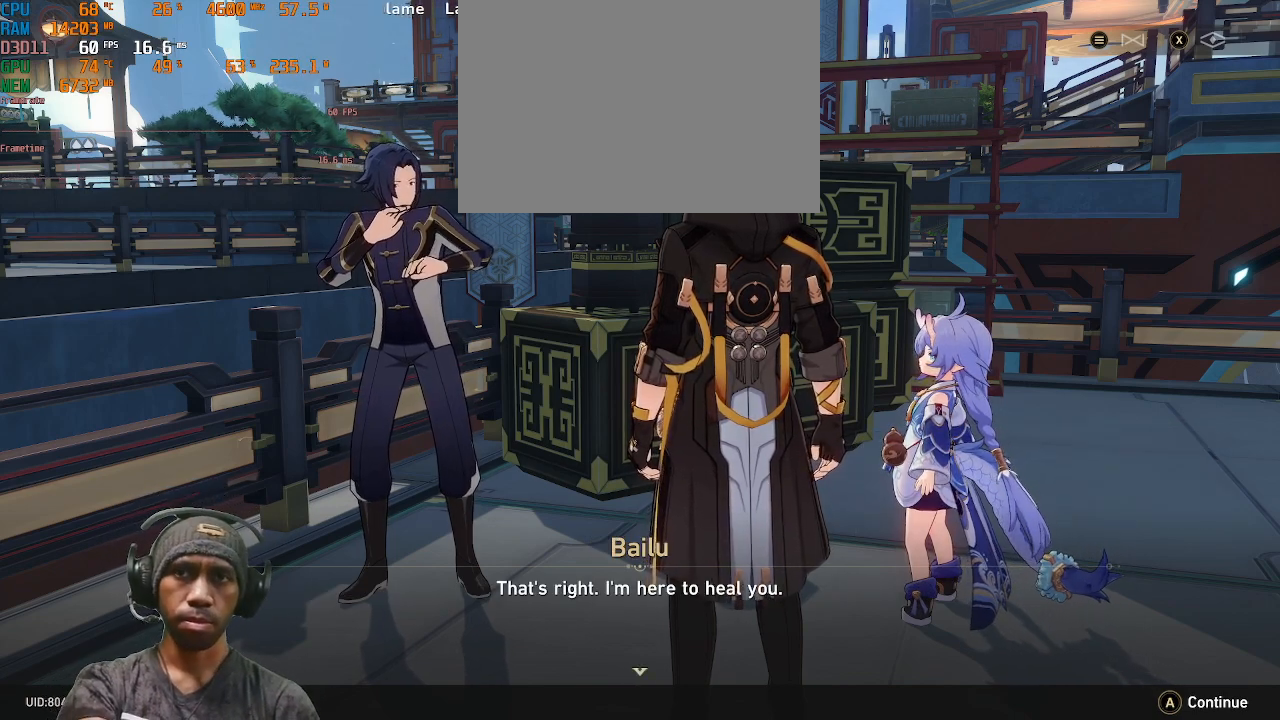
{"buttons": ["R2"], "left_stick": "center", "right_stick": "center", "events": []}
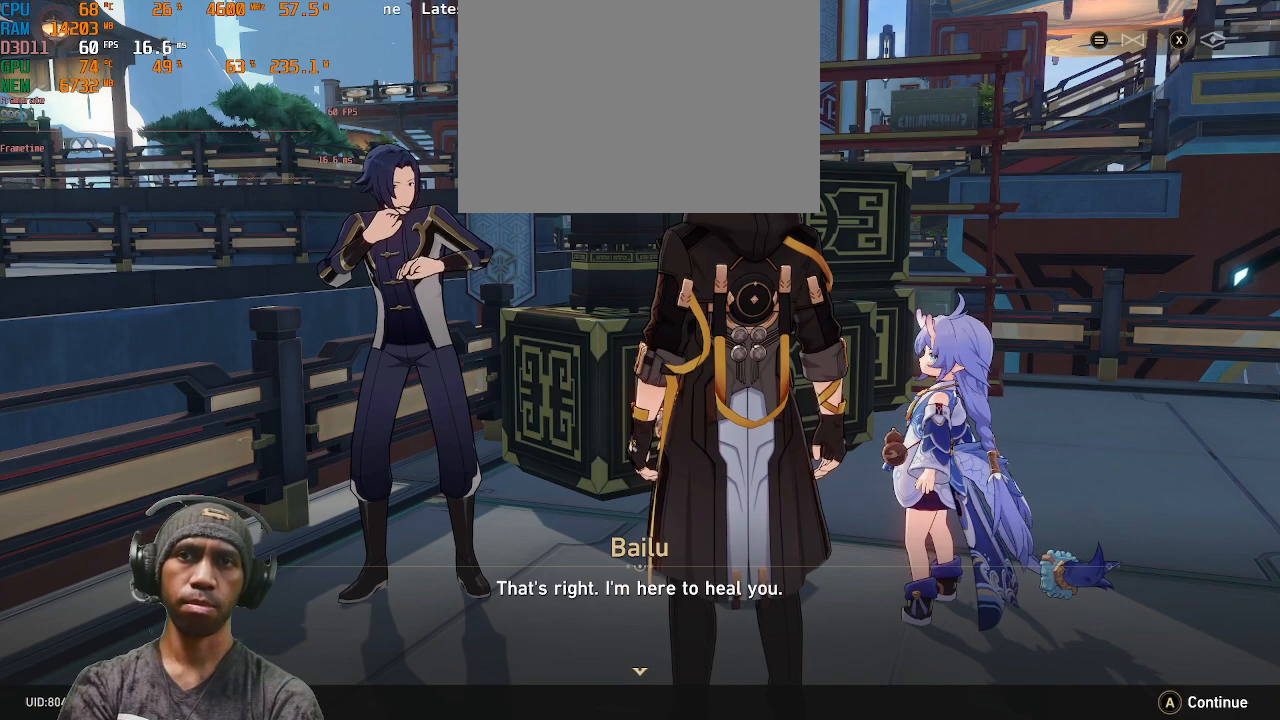
{"buttons": ["CROSS", "R2"], "left_stick": "center", "right_stick": "center", "events": [[500, "CROSS", "down"]]}
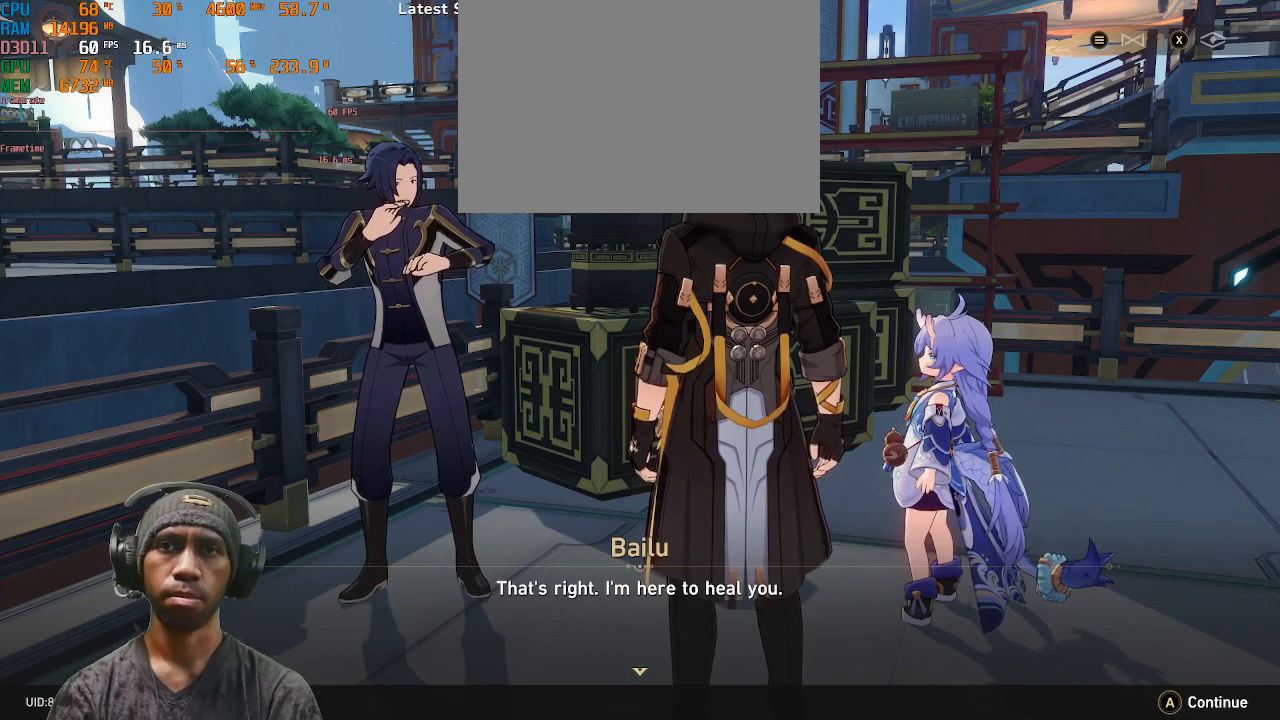
{"buttons": ["R2"], "left_stick": "center", "right_stick": "center", "events": [[117, "CROSS", "up"]]}
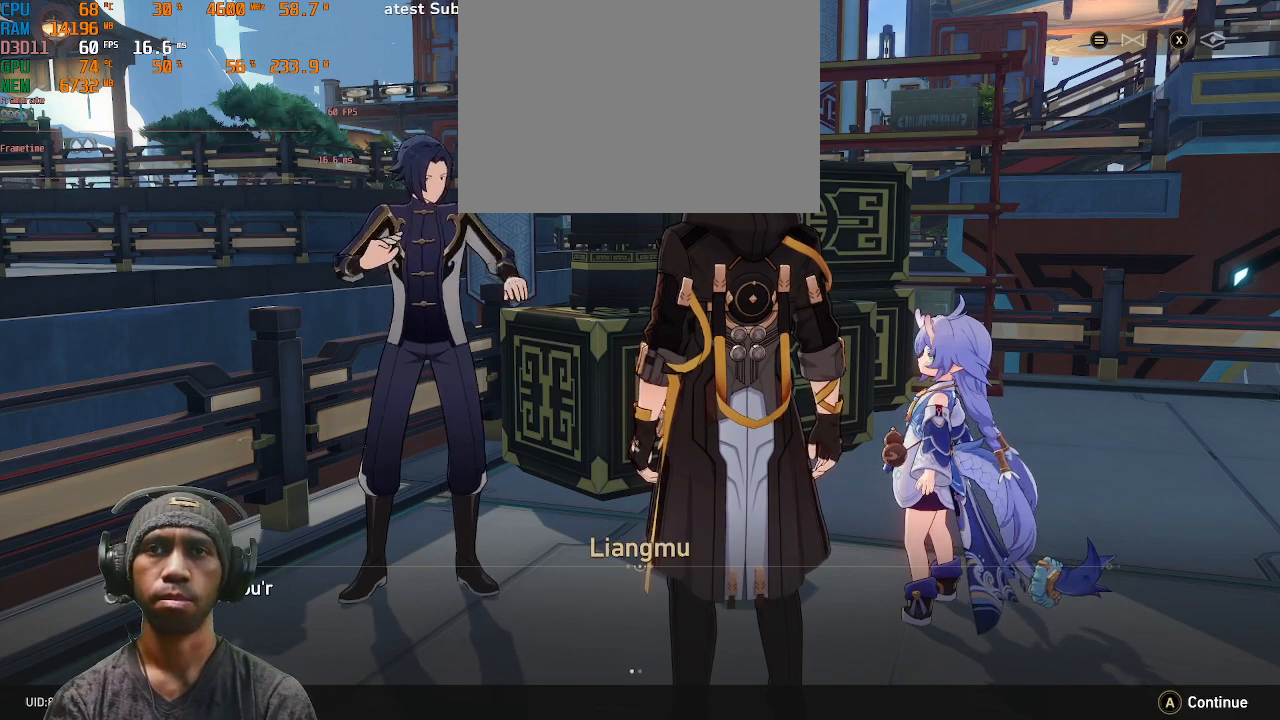
{"buttons": ["R2"], "left_stick": "center", "right_stick": "center", "events": []}
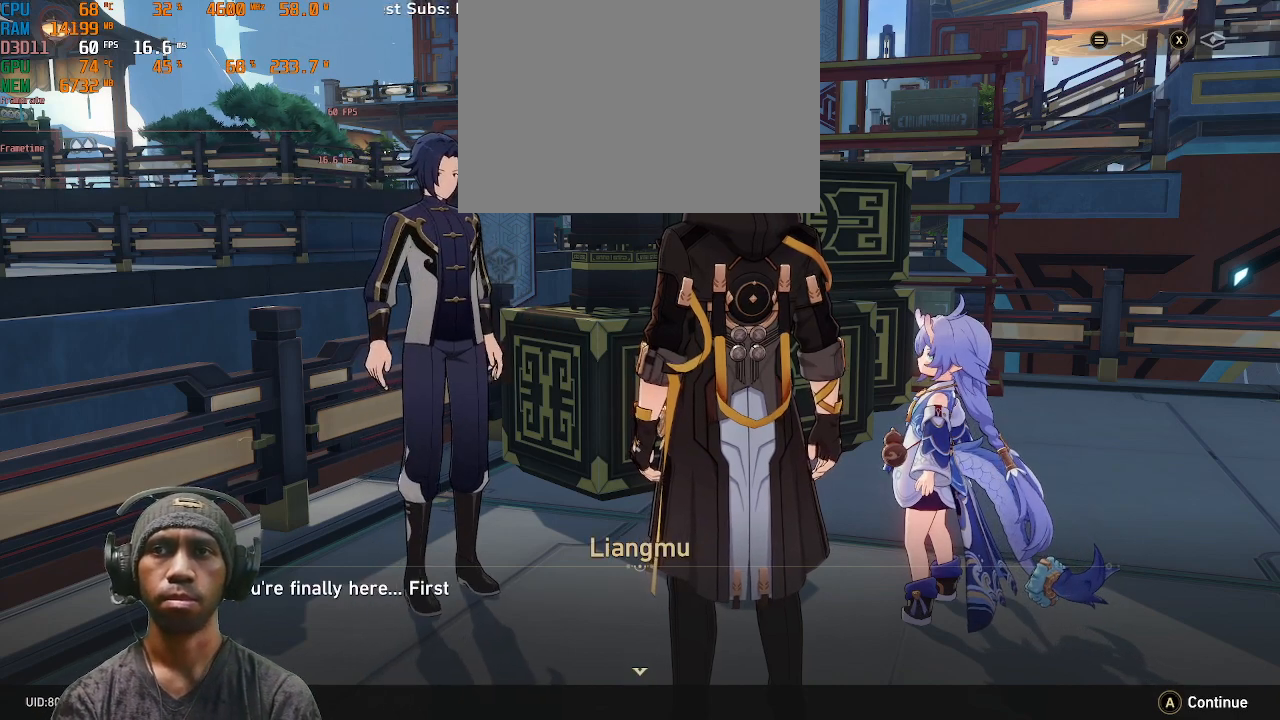
{"buttons": ["R2"], "left_stick": "center", "right_stick": "center", "events": []}
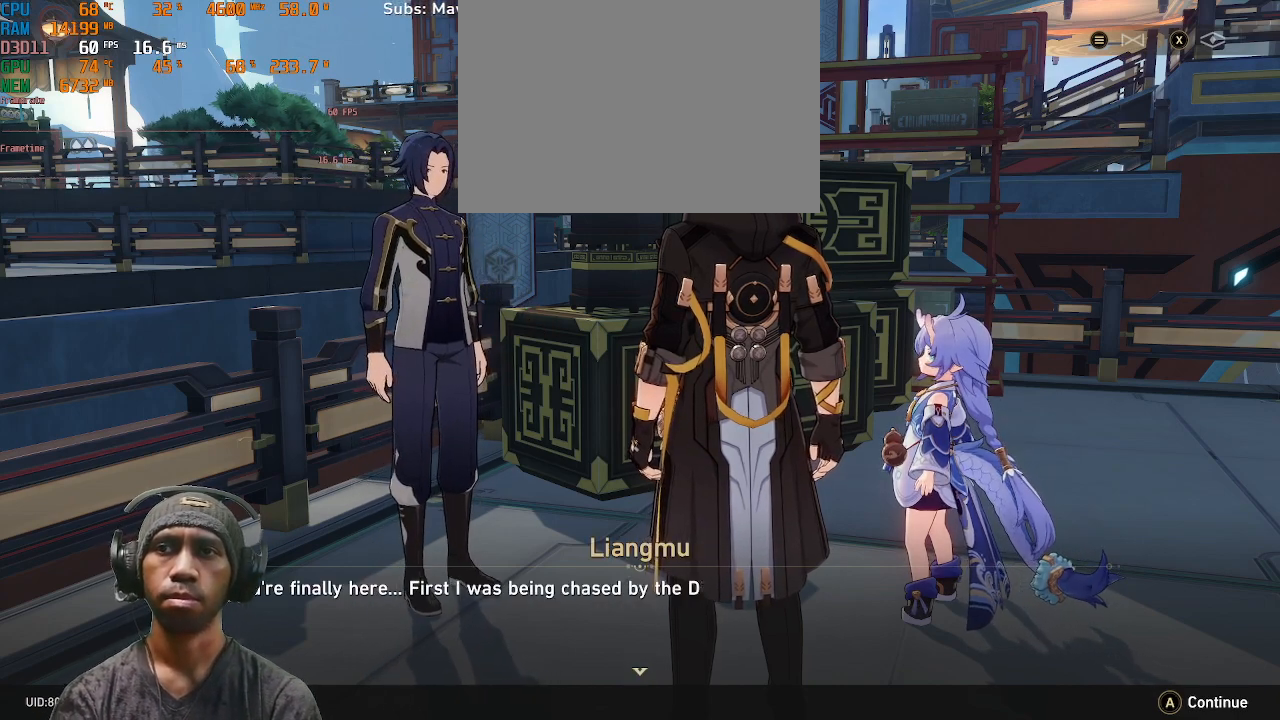
{"buttons": ["R2"], "left_stick": "center", "right_stick": "center", "events": []}
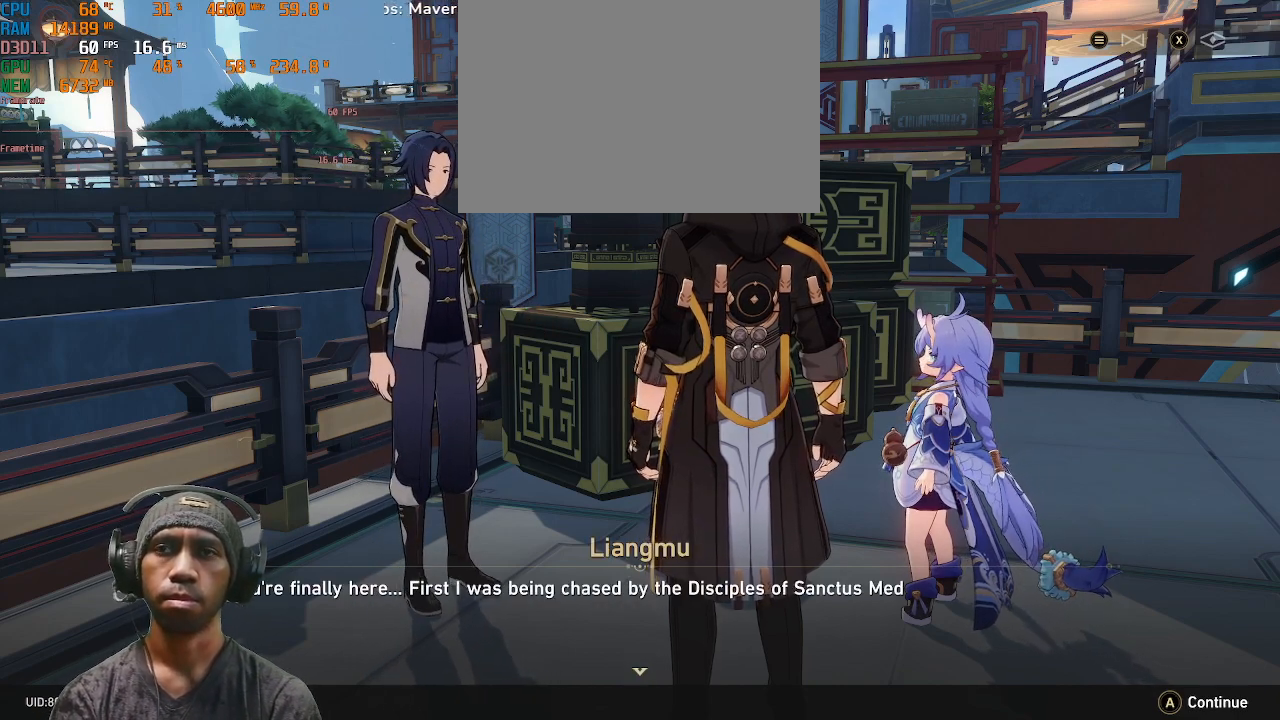
{"buttons": ["R2"], "left_stick": "center", "right_stick": "center", "events": []}
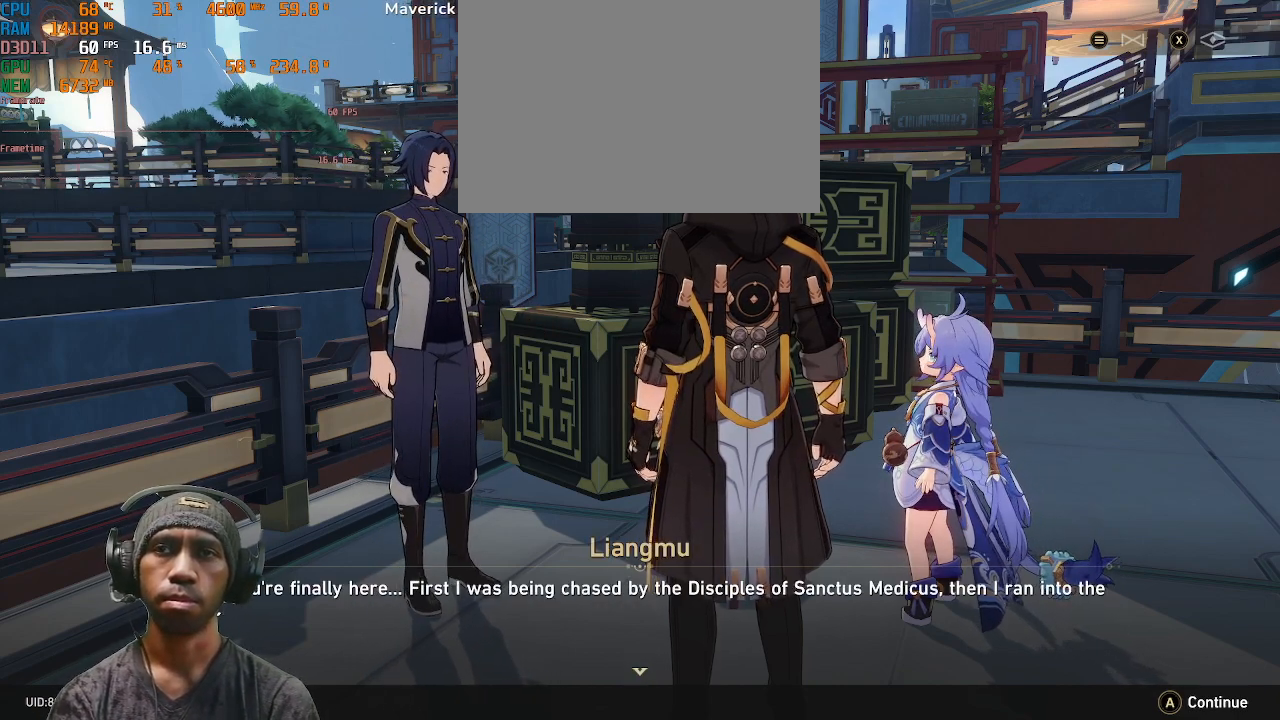
{"buttons": ["R2"], "left_stick": "center", "right_stick": "center", "events": []}
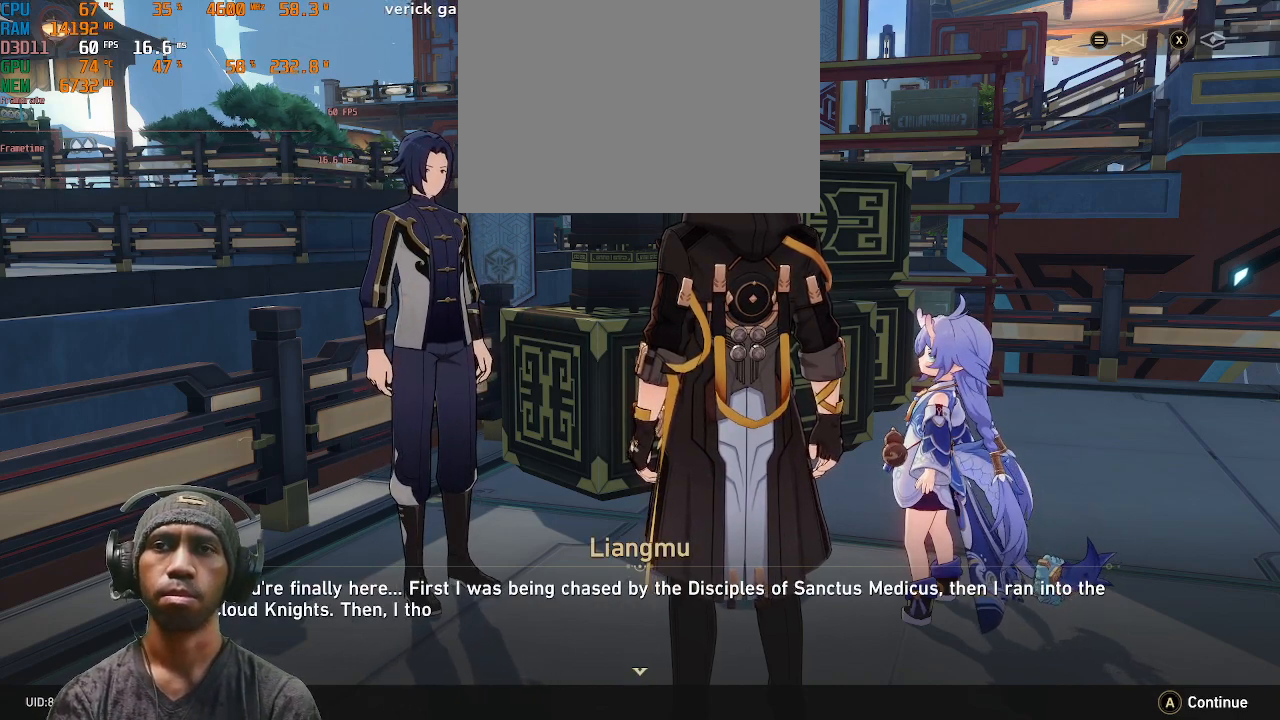
{"buttons": ["R2"], "left_stick": "center", "right_stick": "center", "events": []}
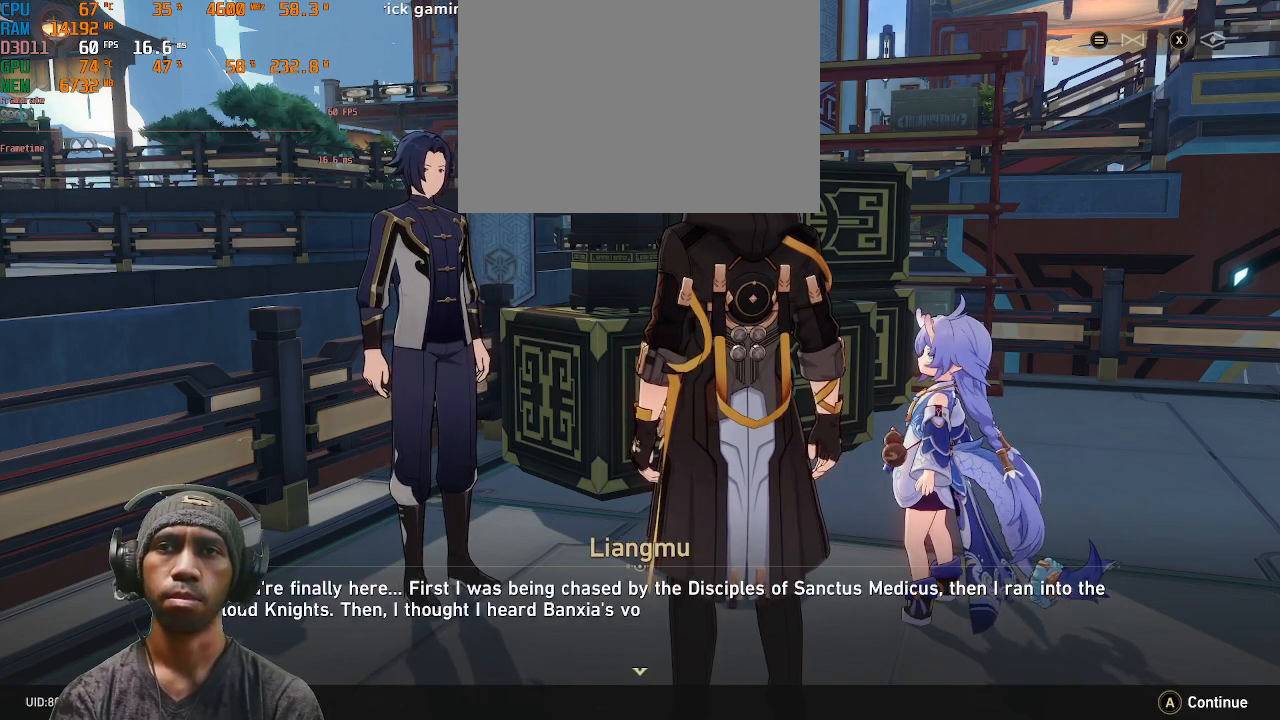
{"buttons": ["R2"], "left_stick": "center", "right_stick": "center", "events": []}
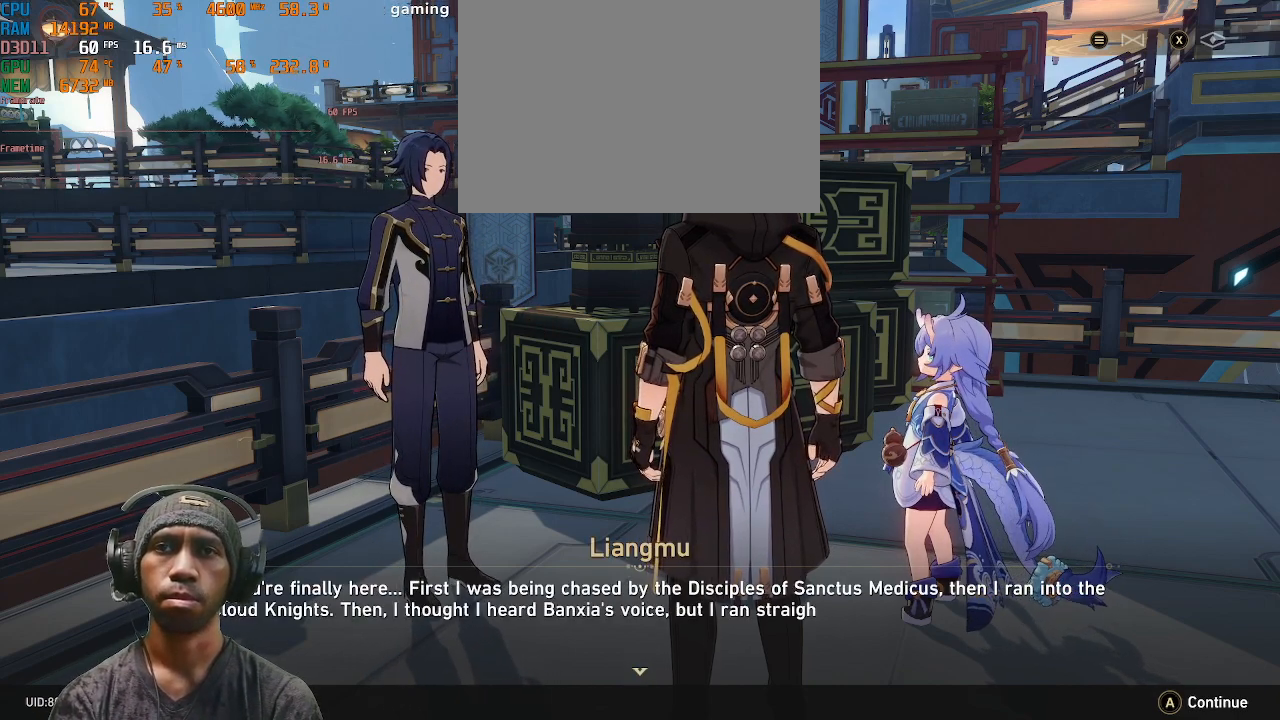
{"buttons": ["R2"], "left_stick": "center", "right_stick": "center", "events": []}